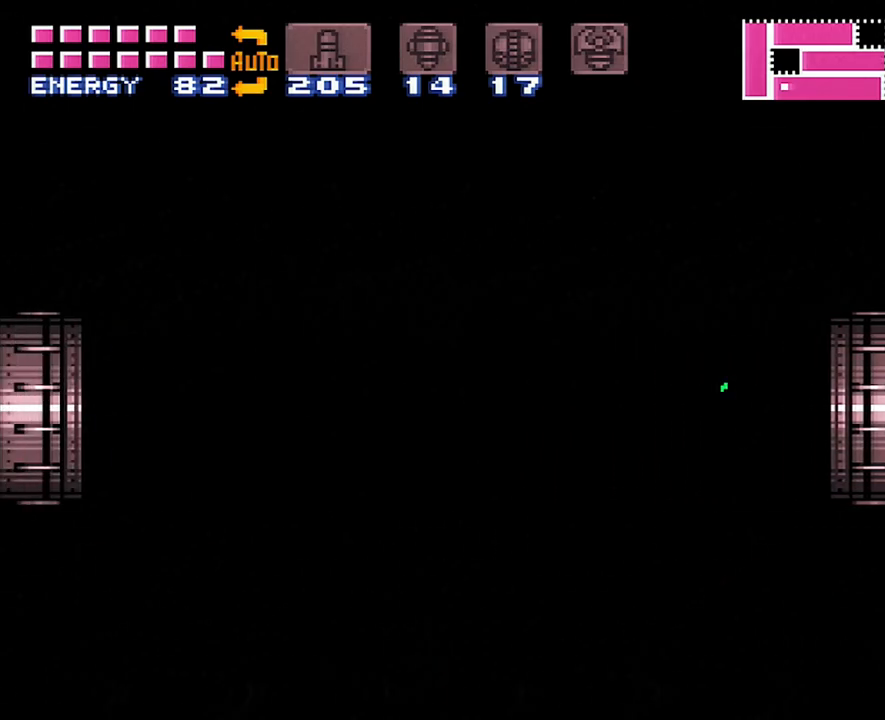
Gameplay with a controller (Nintendo layout); each line is a JSON object with the inputs held at the frame after it. "events" lists button and stick changes between this image and that frame as [ms after this image, input, new state], when the widget could be followed in between. Not read: L3 R3.
{"buttons": ["B"], "events": []}
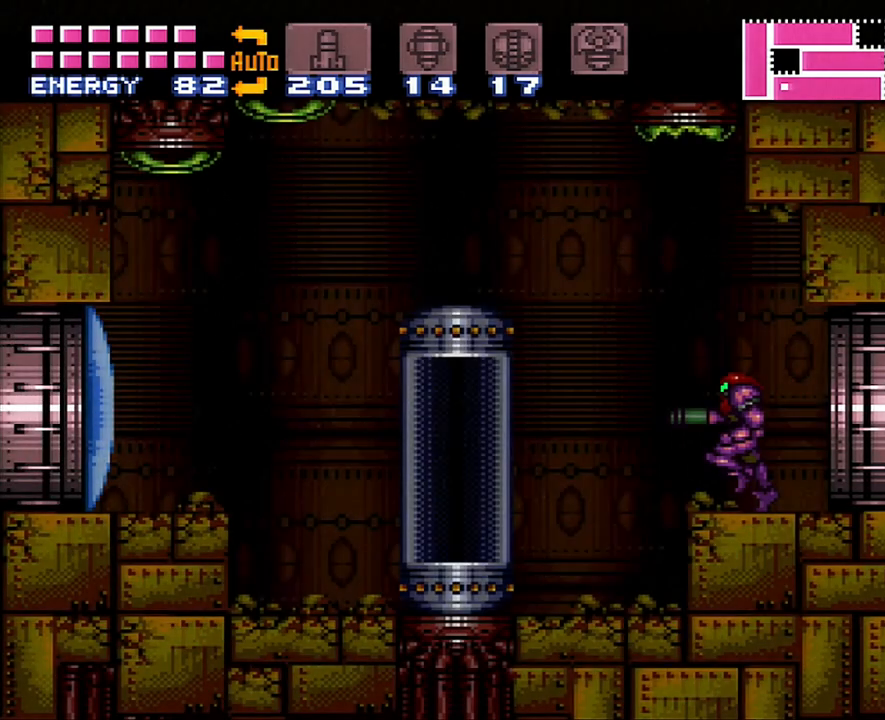
{"buttons": ["DPAD_LEFT"], "events": [[200, "DPAD_LEFT", "down"], [467, "B", "up"]]}
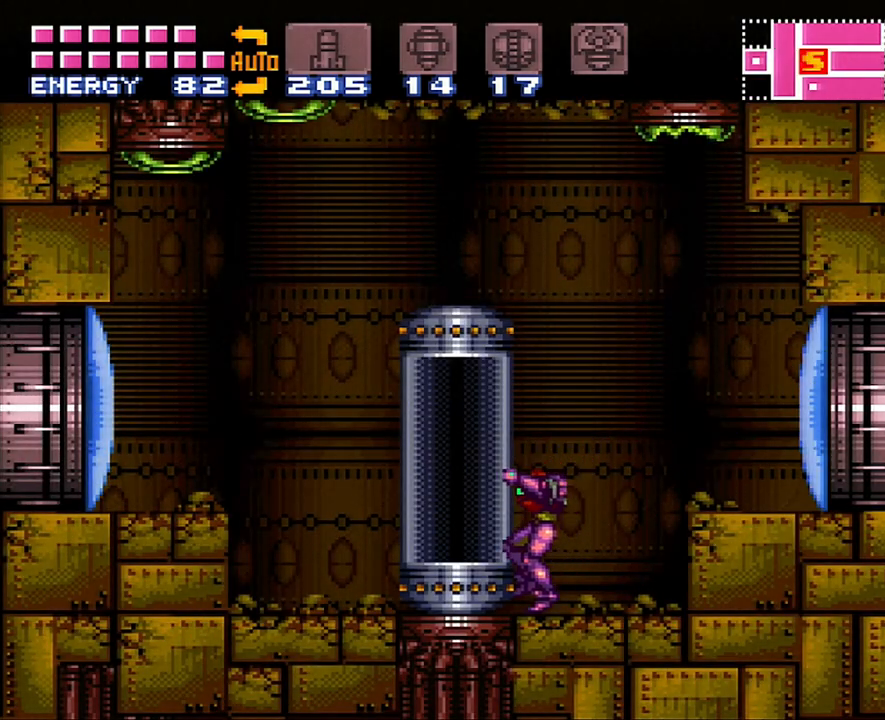
{"buttons": ["A", "DPAD_LEFT"], "events": [[117, "B", "down"], [233, "B", "up"], [267, "Y", "down"], [400, "Y", "up"], [467, "A", "down"]]}
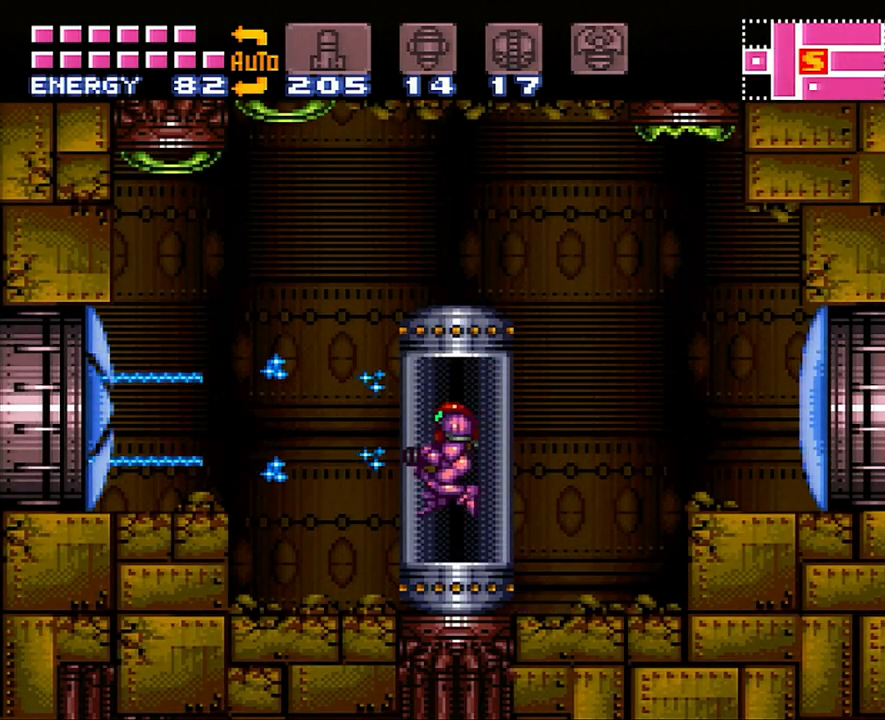
{"buttons": ["A", "DPAD_LEFT"], "events": [[200, "B", "down"], [367, "B", "up"]]}
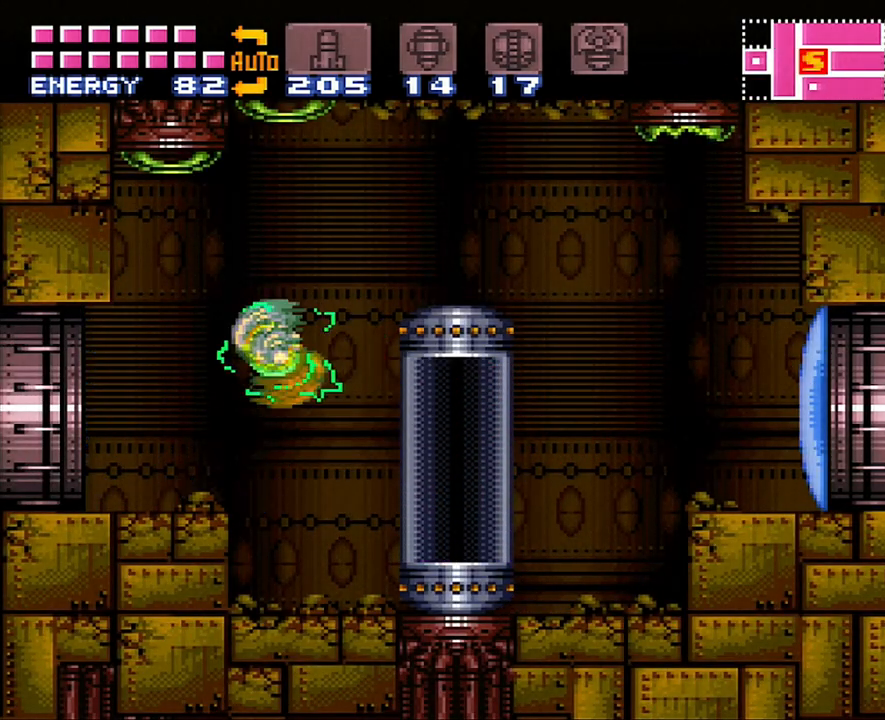
{"buttons": ["A", "DPAD_LEFT"], "events": []}
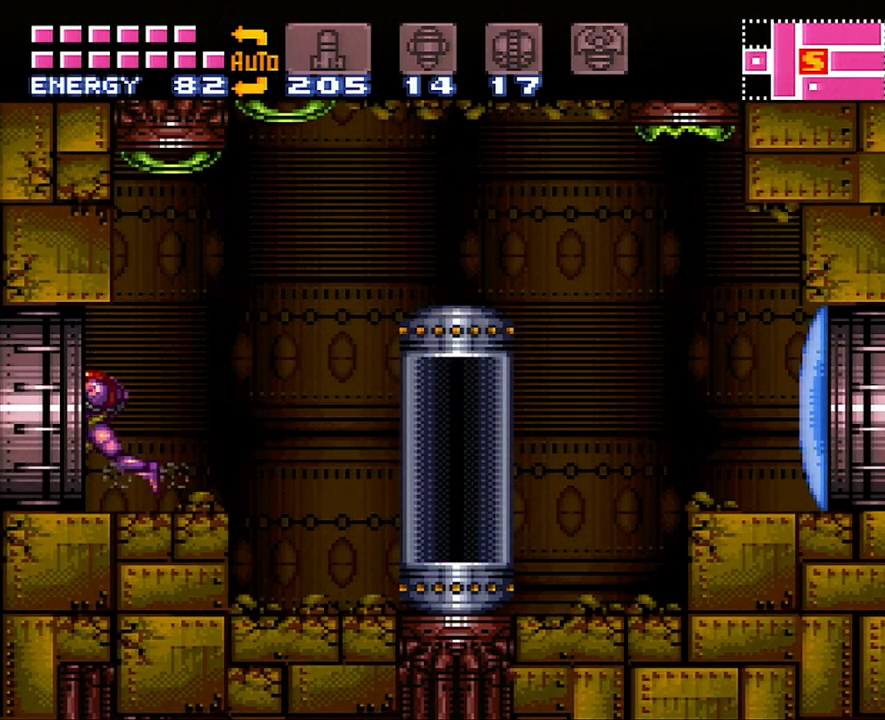
{"buttons": [], "events": [[400, "DPAD_LEFT", "up"], [500, "A", "up"]]}
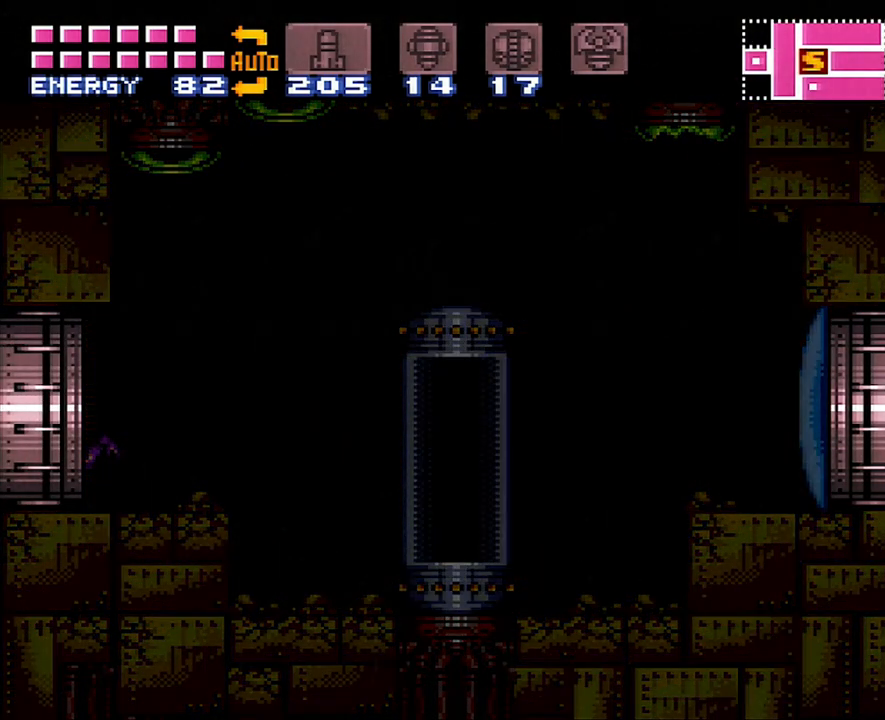
{"buttons": [], "events": []}
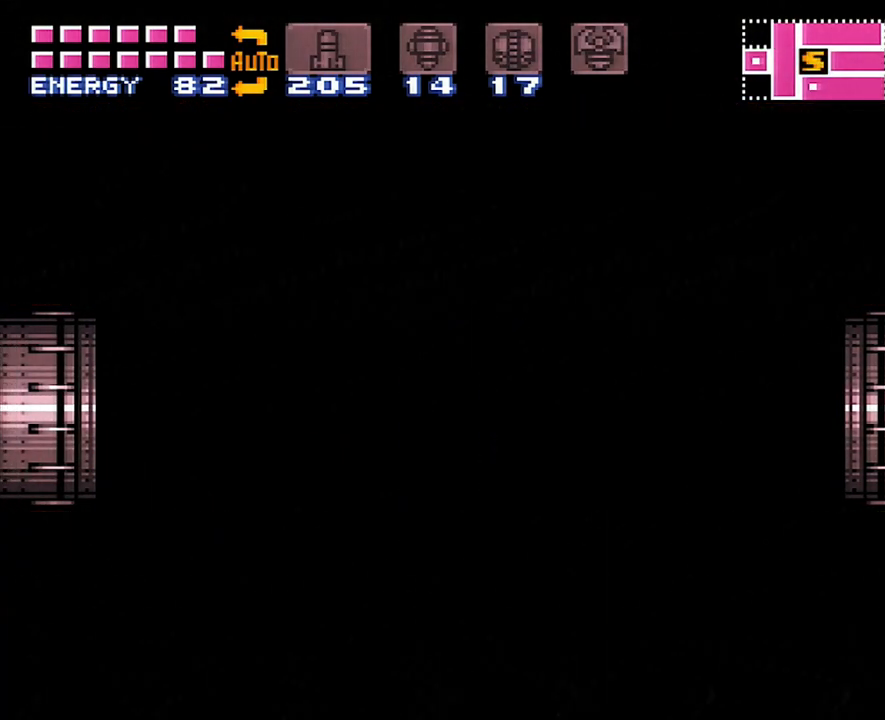
{"buttons": [], "events": []}
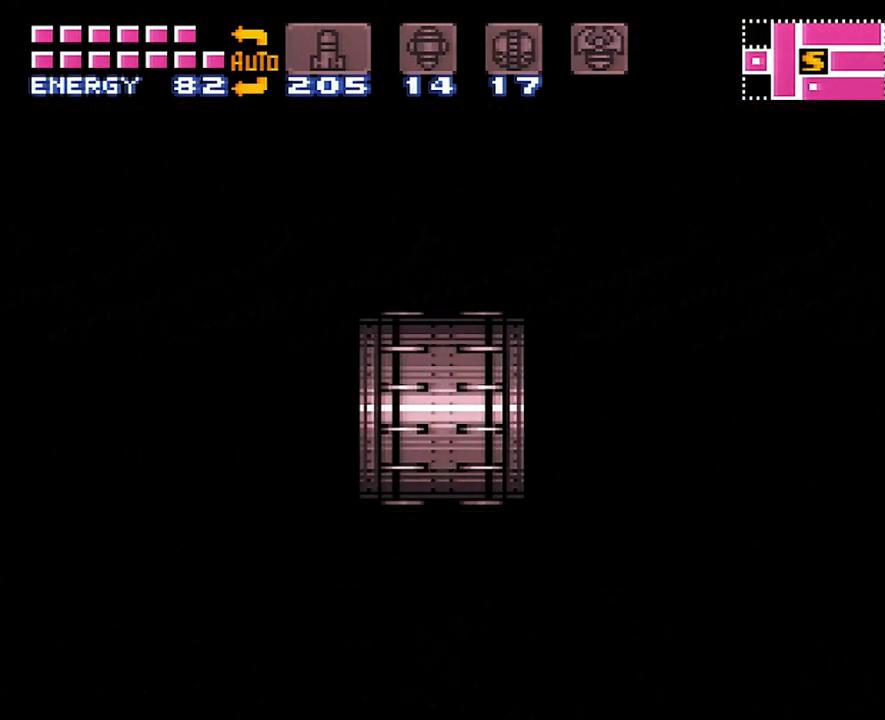
{"buttons": [], "events": []}
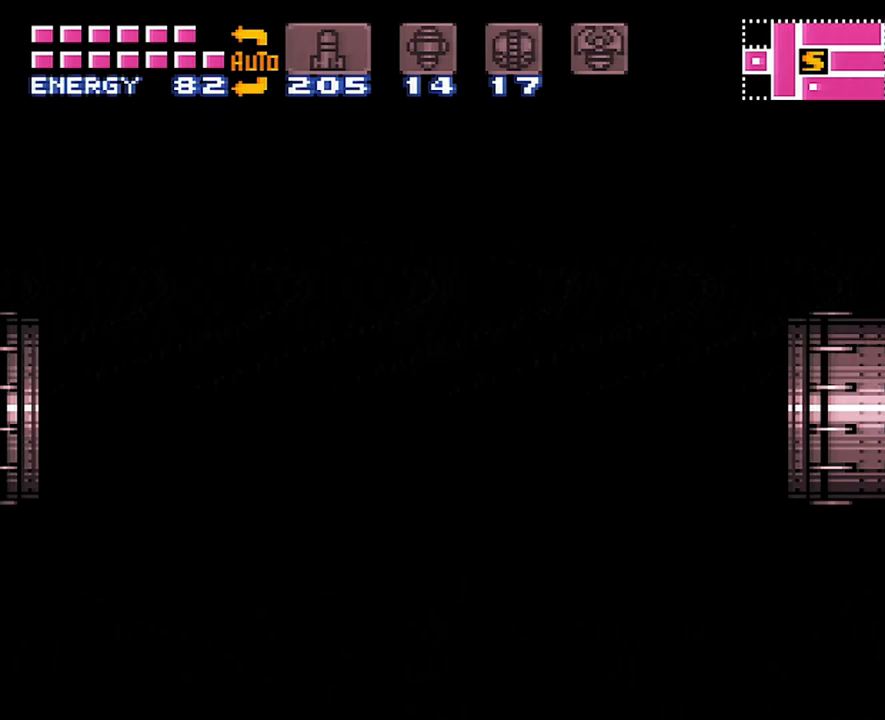
{"buttons": [], "events": []}
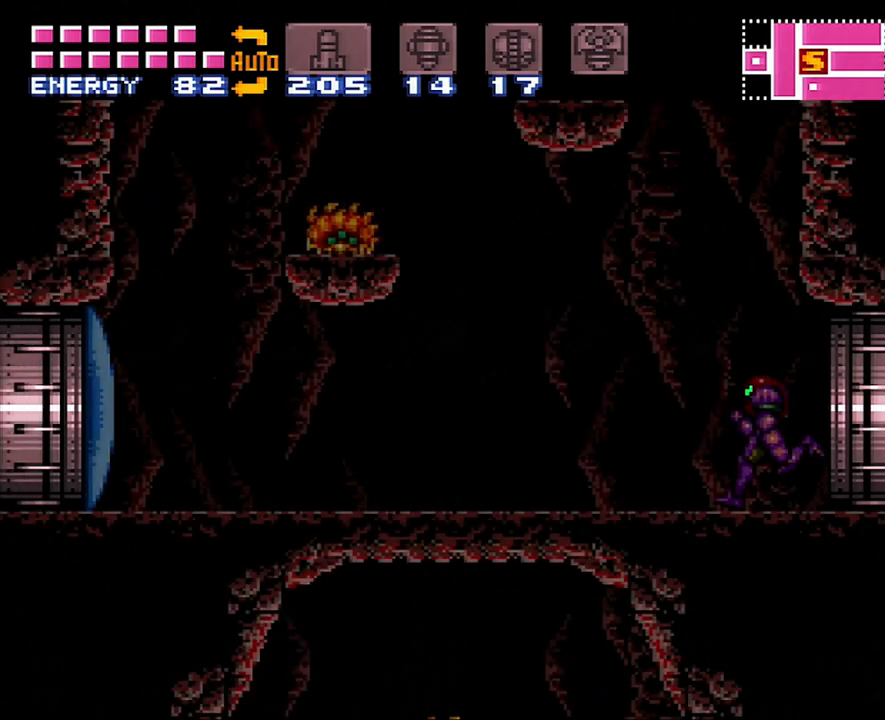
{"buttons": ["B", "DPAD_RIGHT"], "events": [[317, "DPAD_RIGHT", "down"], [367, "B", "down"]]}
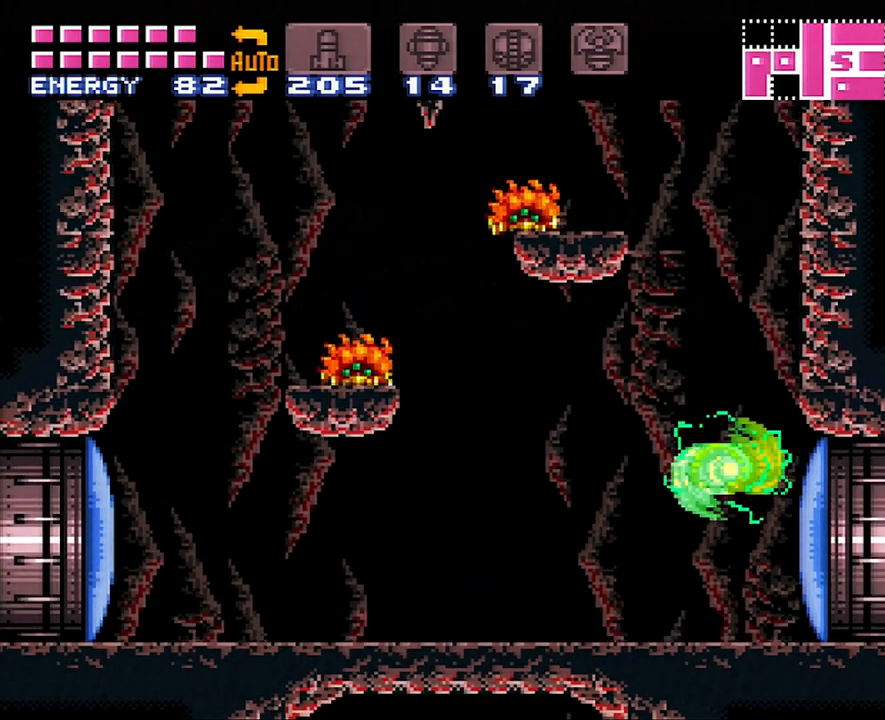
{"buttons": ["DPAD_LEFT"], "events": [[300, "DPAD_RIGHT", "up"], [367, "B", "up"], [367, "DPAD_LEFT", "down"]]}
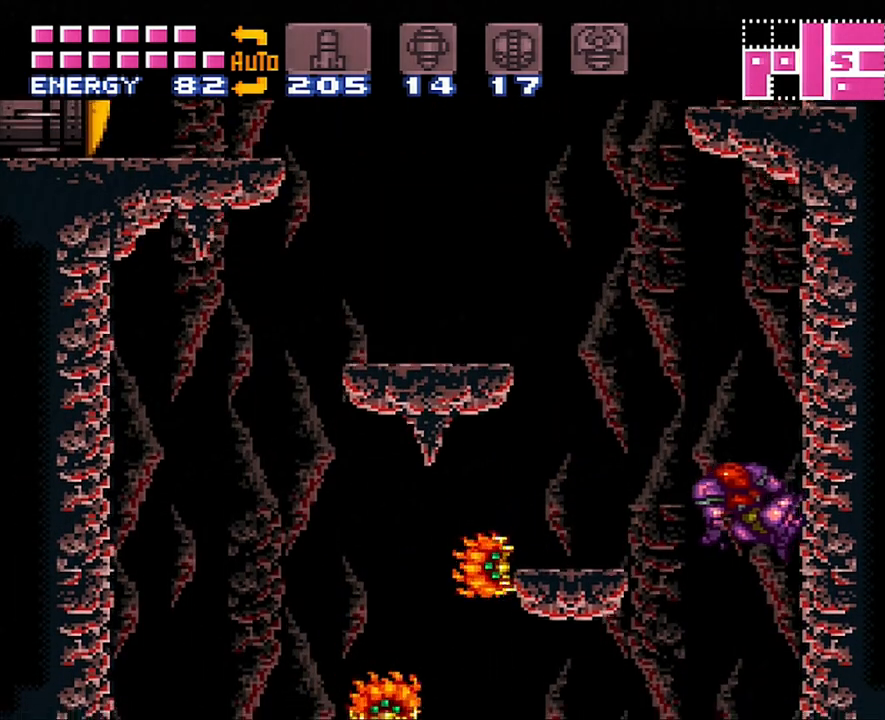
{"buttons": ["B", "DPAD_RIGHT"], "events": [[17, "B", "down"], [400, "DPAD_LEFT", "up"], [467, "DPAD_RIGHT", "down"]]}
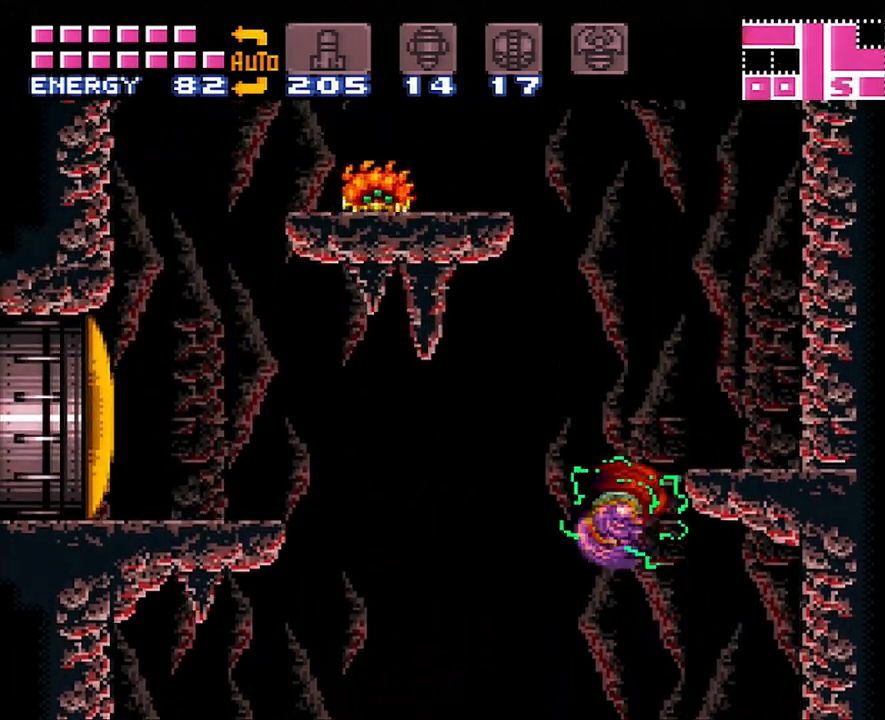
{"buttons": ["B", "DPAD_LEFT"], "events": [[167, "B", "up"], [167, "DPAD_RIGHT", "up"], [217, "DPAD_LEFT", "down"], [300, "B", "down"]]}
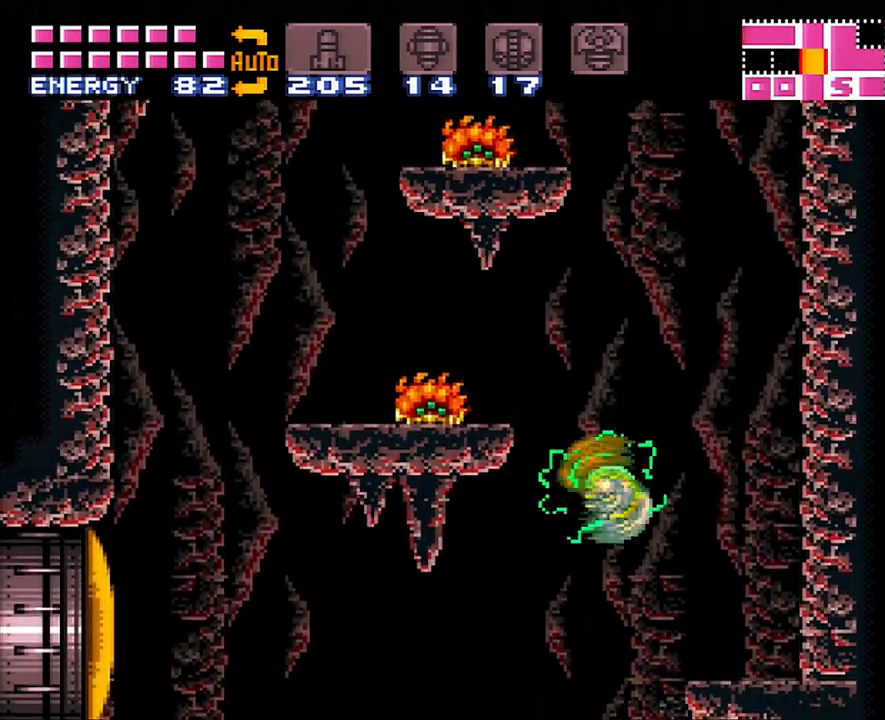
{"buttons": ["DPAD_LEFT"], "events": [[83, "Y", "down"], [200, "Y", "up"], [333, "B", "up"]]}
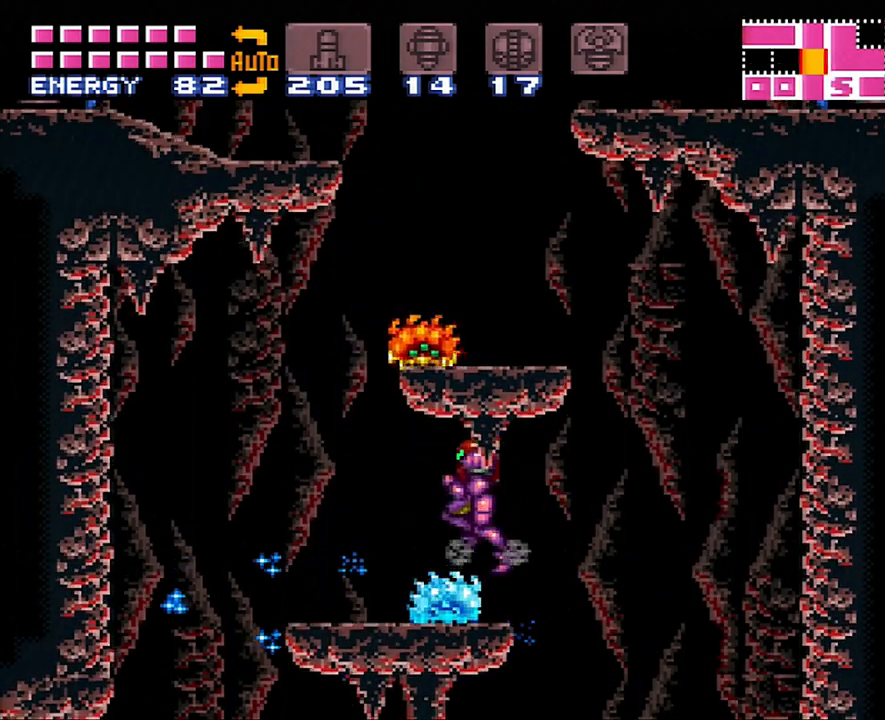
{"buttons": ["DPAD_UP"], "events": [[17, "Y", "down"], [150, "Y", "up"], [183, "DPAD_LEFT", "up"], [233, "DPAD_UP", "down"], [400, "Y", "down"], [467, "Y", "up"]]}
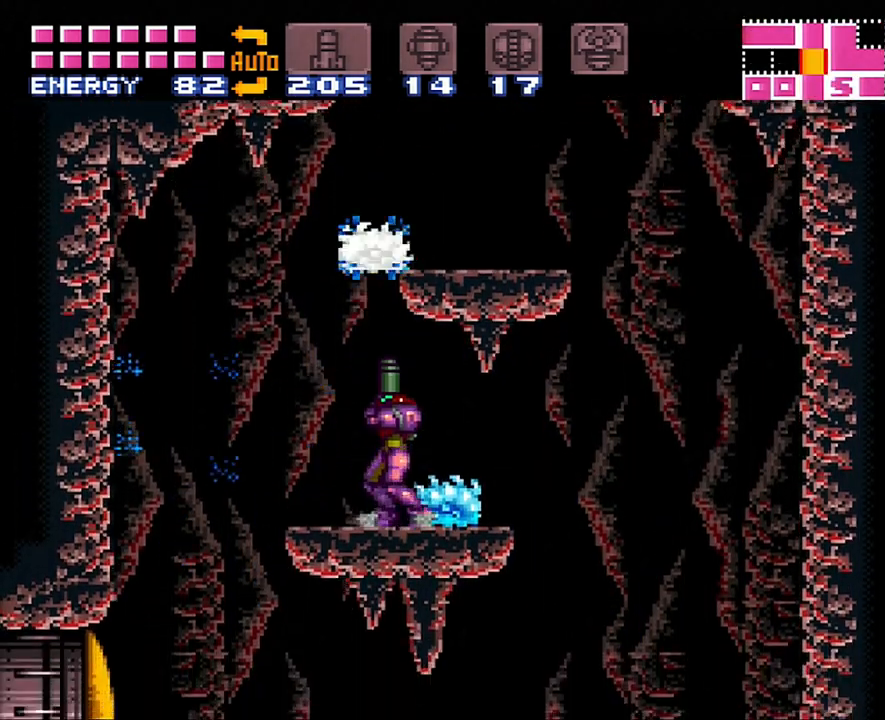
{"buttons": ["B"], "events": [[50, "Y", "down"], [117, "Y", "up"], [200, "DPAD_UP", "up"], [200, "Y", "down"], [283, "DPAD_LEFT", "down"], [283, "Y", "up"], [400, "B", "down"], [450, "DPAD_LEFT", "up"]]}
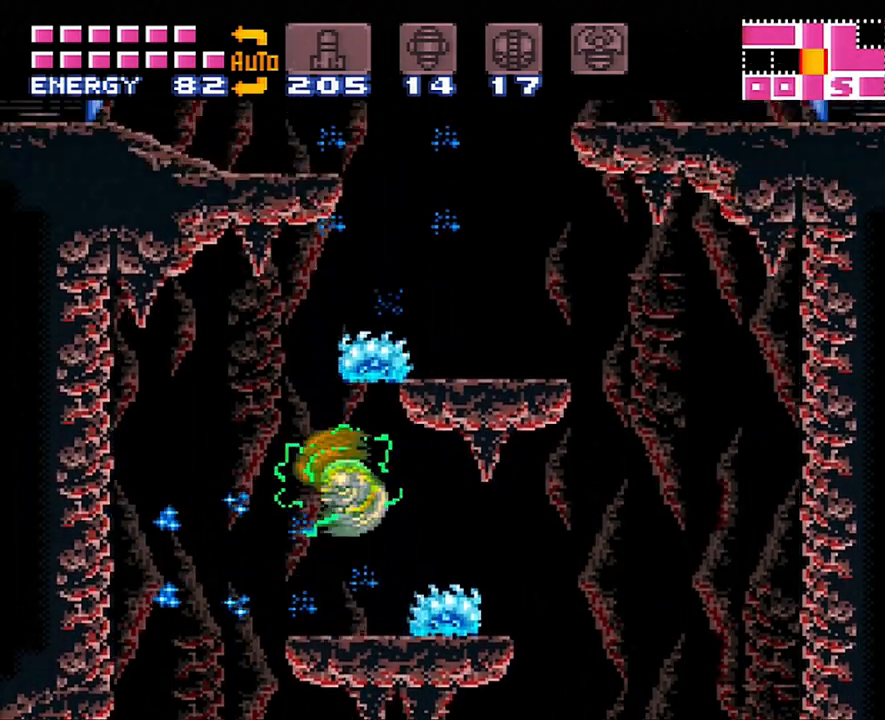
{"buttons": [], "events": [[50, "DPAD_UP", "down"], [83, "Y", "down"], [133, "B", "up"], [167, "Y", "up"], [450, "DPAD_RIGHT", "down"], [450, "DPAD_UP", "up"], [500, "DPAD_RIGHT", "up"]]}
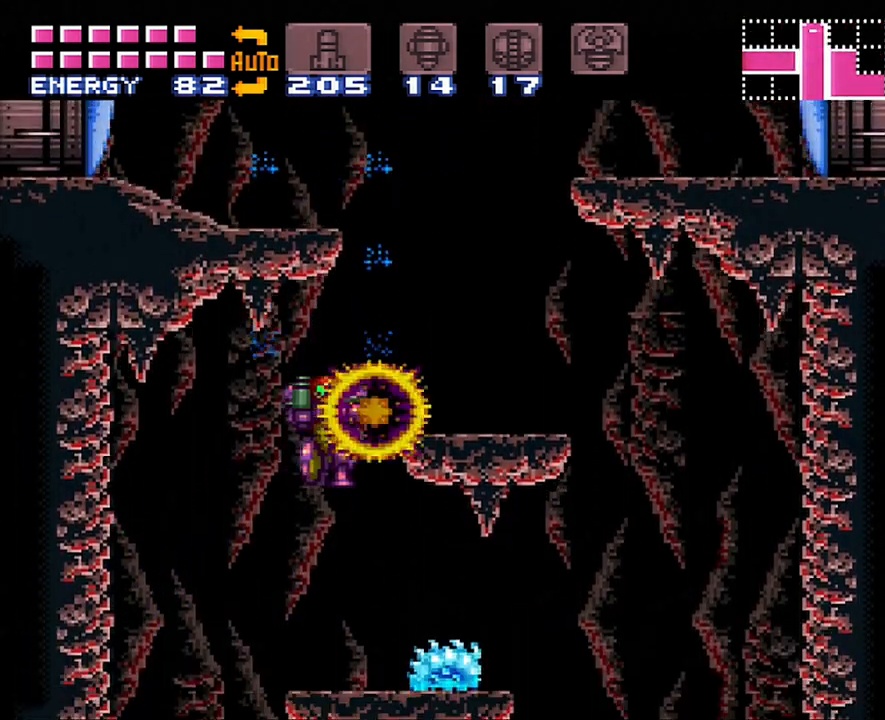
{"buttons": ["B", "DPAD_RIGHT"], "events": [[400, "B", "down"], [417, "DPAD_RIGHT", "down"]]}
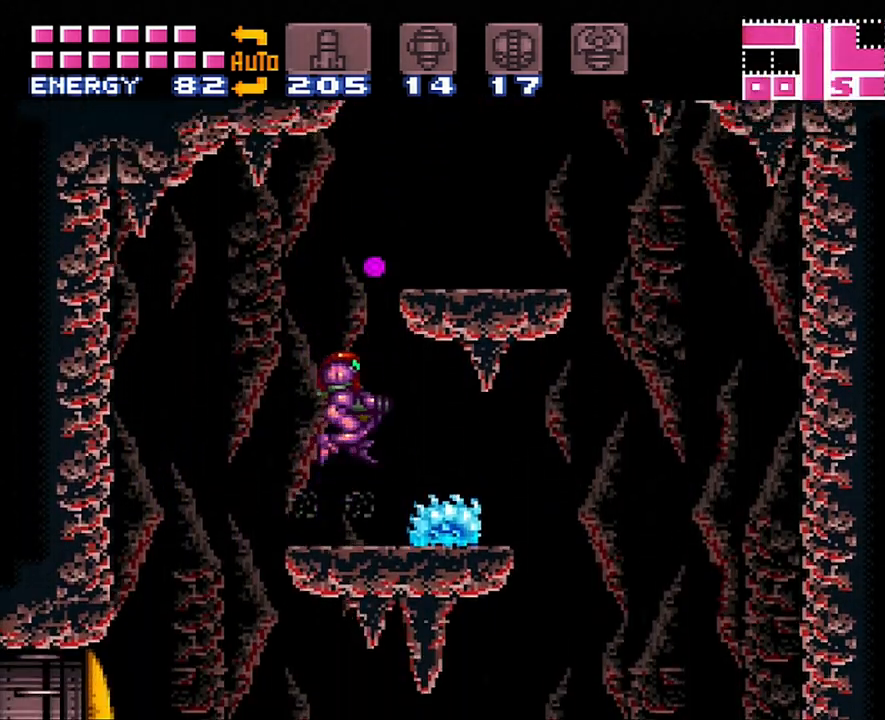
{"buttons": [], "events": [[267, "B", "up"], [417, "DPAD_RIGHT", "up"]]}
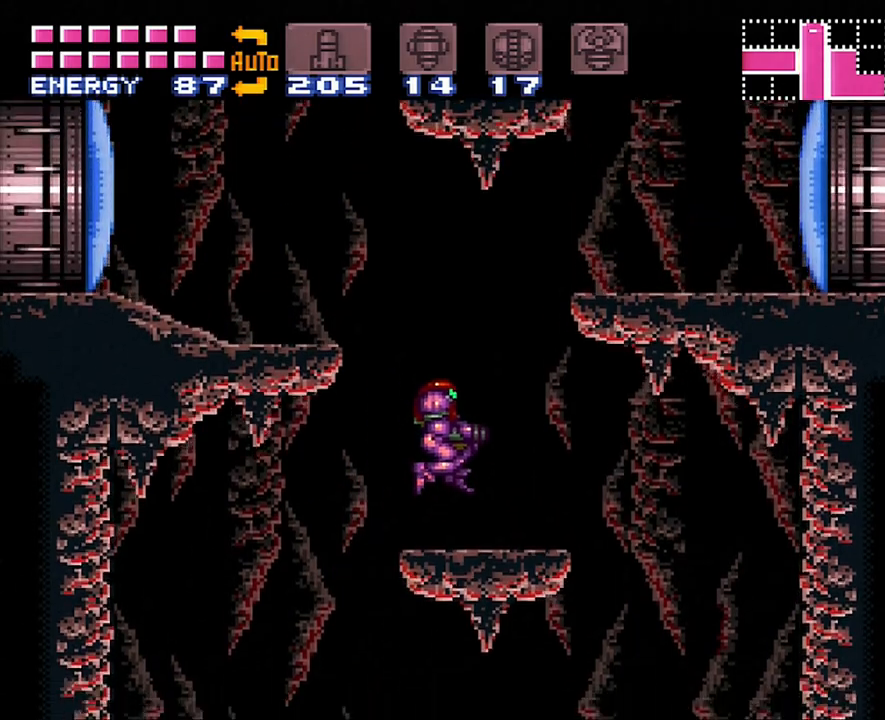
{"buttons": ["L1", "DPAD_LEFT"], "events": [[17, "DPAD_LEFT", "down"], [167, "B", "down"], [400, "L1", "down"], [450, "B", "up"]]}
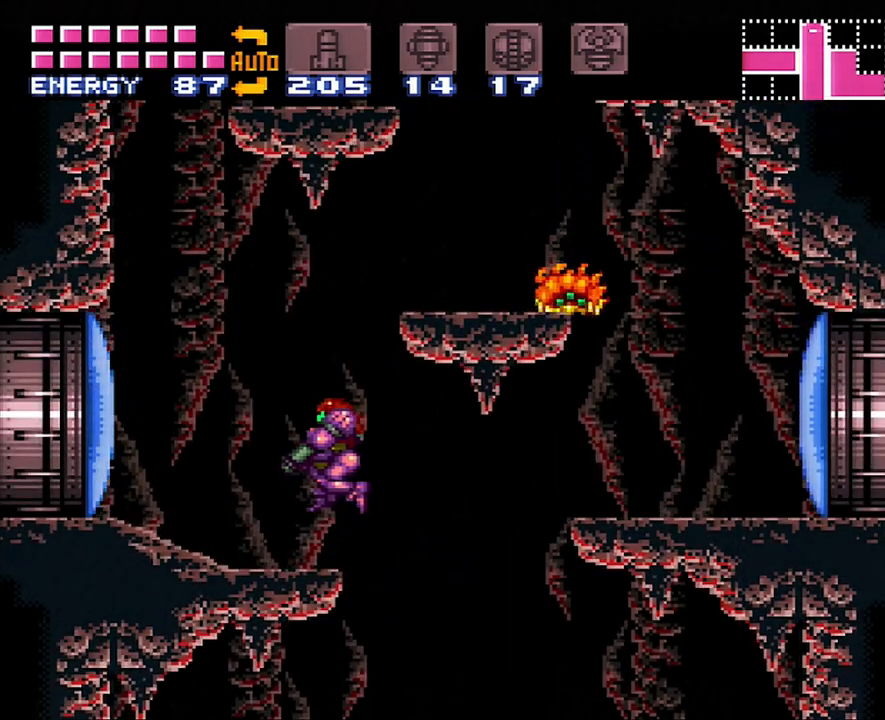
{"buttons": ["B"], "events": [[83, "L1", "up"], [367, "B", "down"], [483, "DPAD_LEFT", "up"]]}
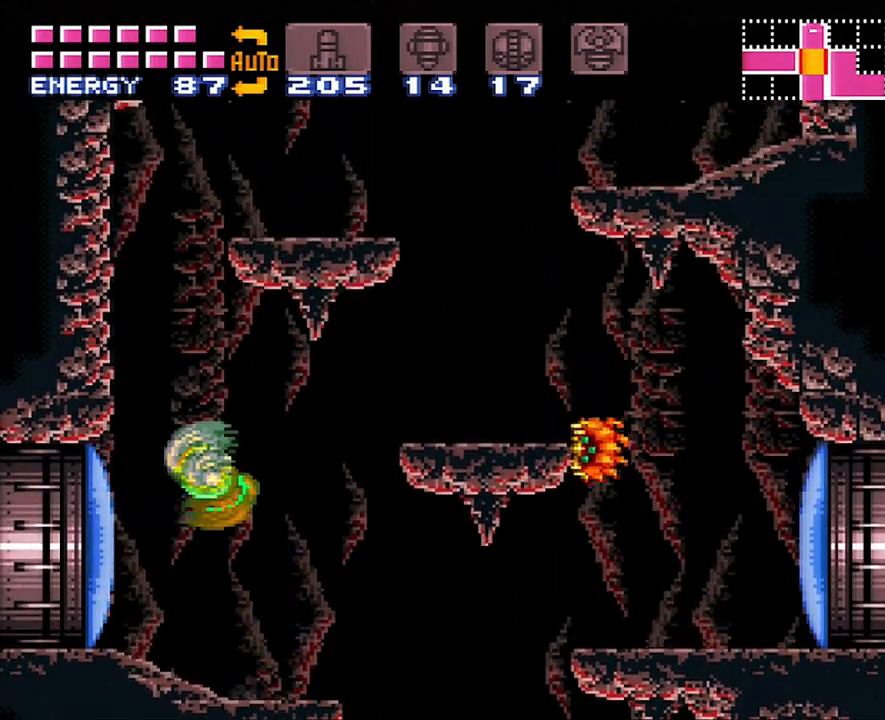
{"buttons": ["DPAD_RIGHT"], "events": [[183, "DPAD_RIGHT", "down"], [467, "B", "up"]]}
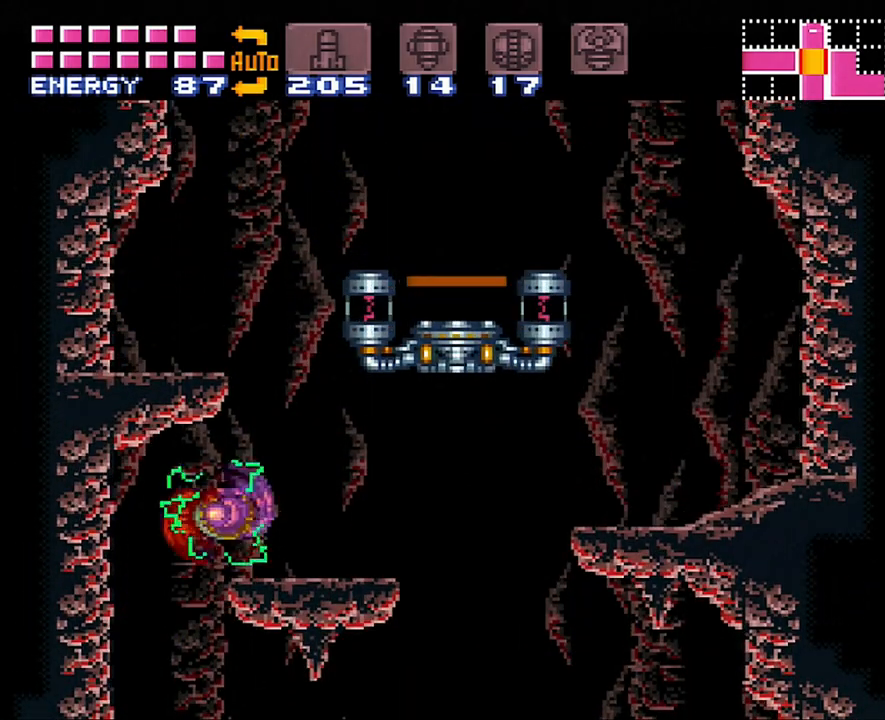
{"buttons": ["B", "DPAD_RIGHT"], "events": [[167, "DPAD_RIGHT", "up"], [300, "B", "down"], [400, "DPAD_RIGHT", "down"]]}
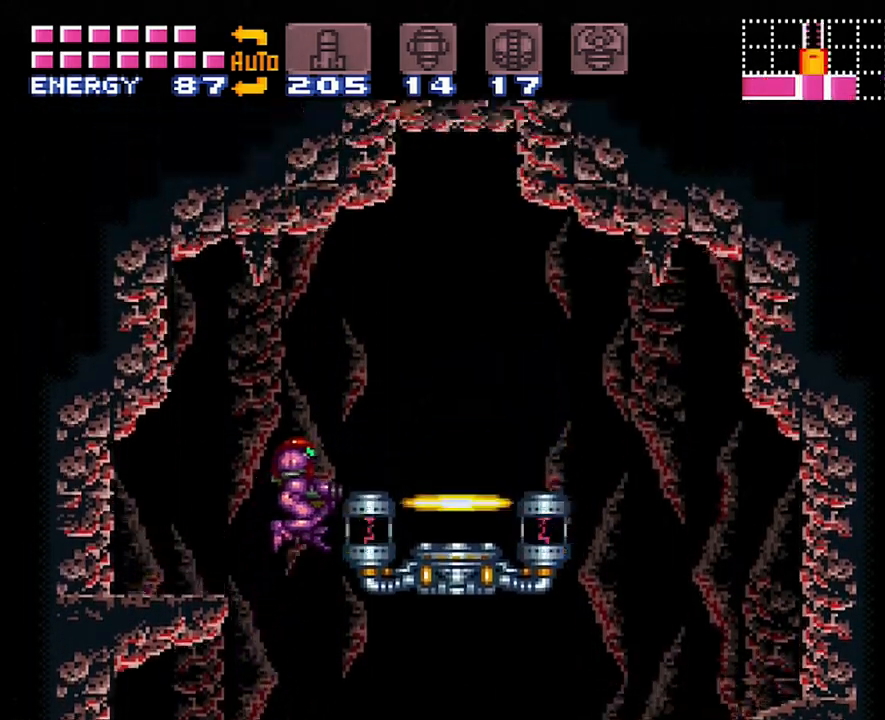
{"buttons": ["DPAD_RIGHT"], "events": [[200, "B", "up"]]}
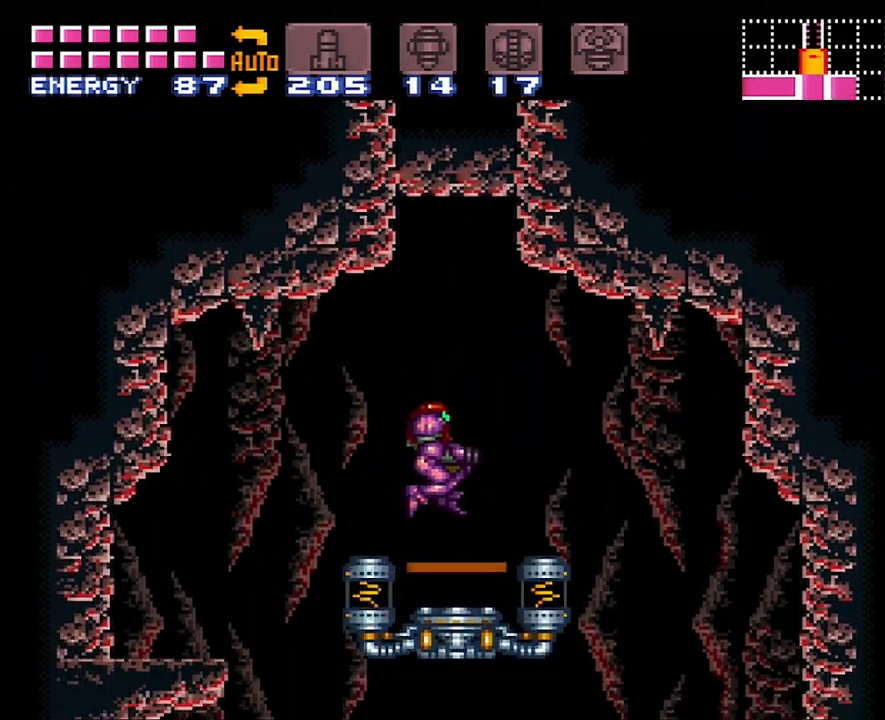
{"buttons": ["DPAD_UP"], "events": [[117, "DPAD_RIGHT", "up"], [117, "R1", "down"], [150, "DPAD_UP", "down"], [233, "R1", "up"], [267, "DPAD_UP", "up"], [383, "DPAD_UP", "down"]]}
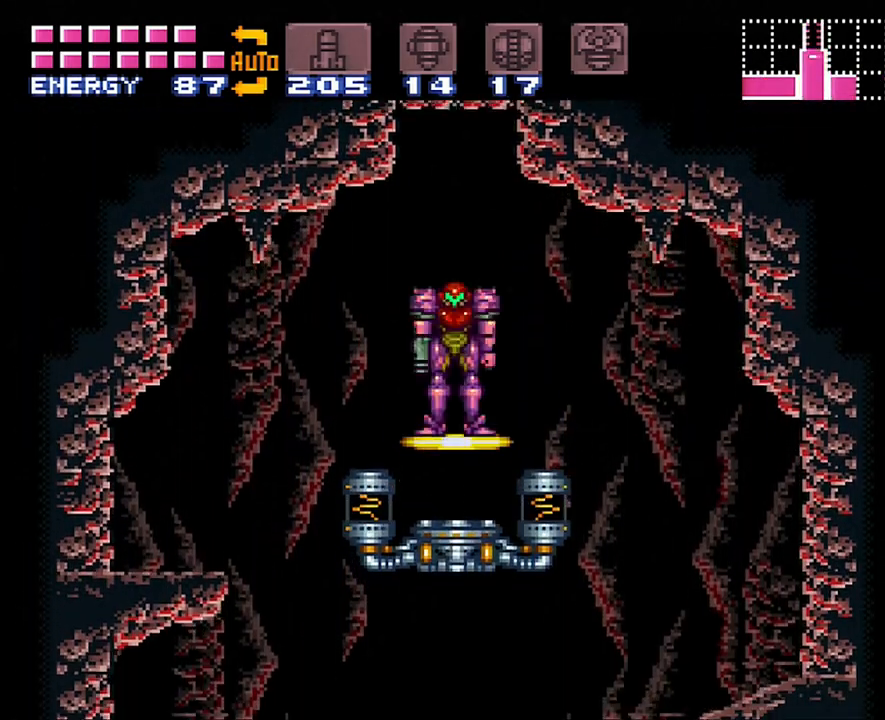
{"buttons": [], "events": [[17, "DPAD_UP", "up"]]}